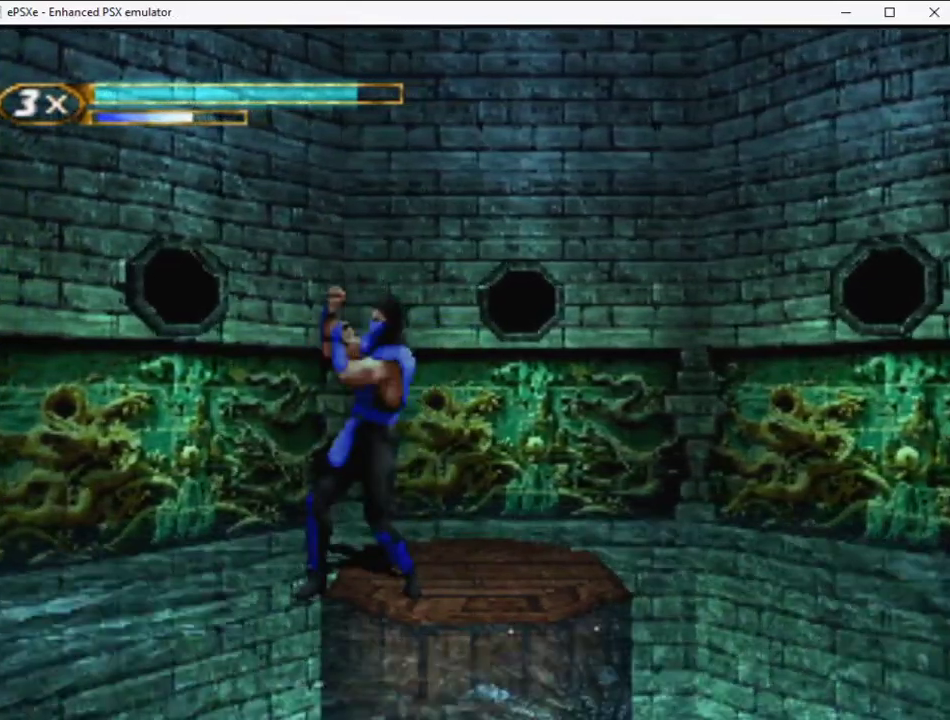
Gameplay with a controller (PlayStation layout); each line is a JSON object with the inputs held at the frame after it. "events" lists button and stick changes between this image and that frame as [ms after this image, input, new state], when the widget could be followed in between. Not read: L3 R3 left_stick right_stick.
{"buttons": ["R2", "DPAD_UP", "DPAD_LEFT"], "events": [[33, "R2", "down"], [483, "DPAD_LEFT", "down"], [483, "DPAD_UP", "down"]]}
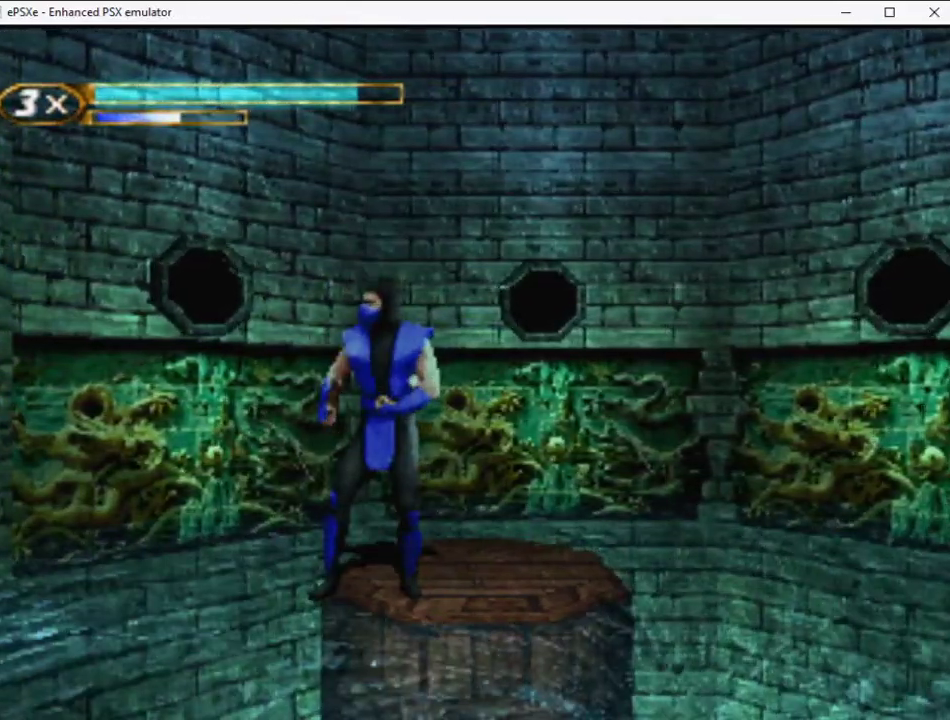
{"buttons": ["R2"], "events": [[33, "L1", "down"], [167, "L1", "up"], [250, "DPAD_UP", "up"], [267, "DPAD_LEFT", "up"]]}
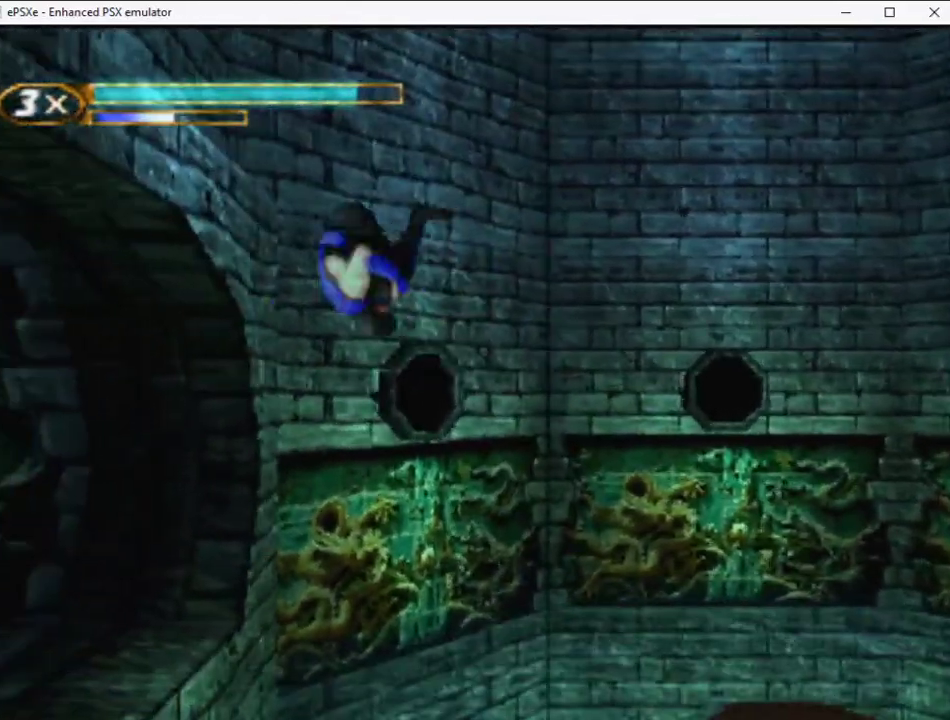
{"buttons": ["R2", "DPAD_LEFT"], "events": [[33, "DPAD_LEFT", "down"]]}
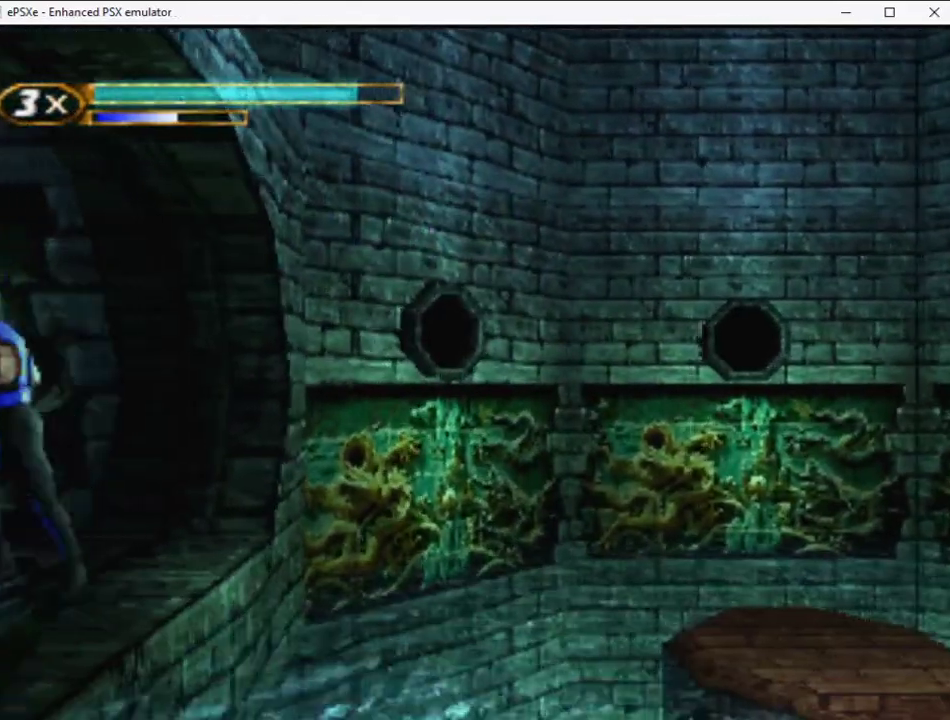
{"buttons": ["R2", "DPAD_LEFT"], "events": [[100, "R2", "up"], [117, "DPAD_LEFT", "up"], [133, "DPAD_RIGHT", "down"], [133, "R1", "down"], [150, "CROSS", "down"], [167, "CIRCLE", "down"], [250, "DPAD_RIGHT", "up"], [267, "CIRCLE", "up"], [267, "CROSS", "up"], [267, "DPAD_LEFT", "down"], [267, "R1", "up"], [350, "R2", "down"]]}
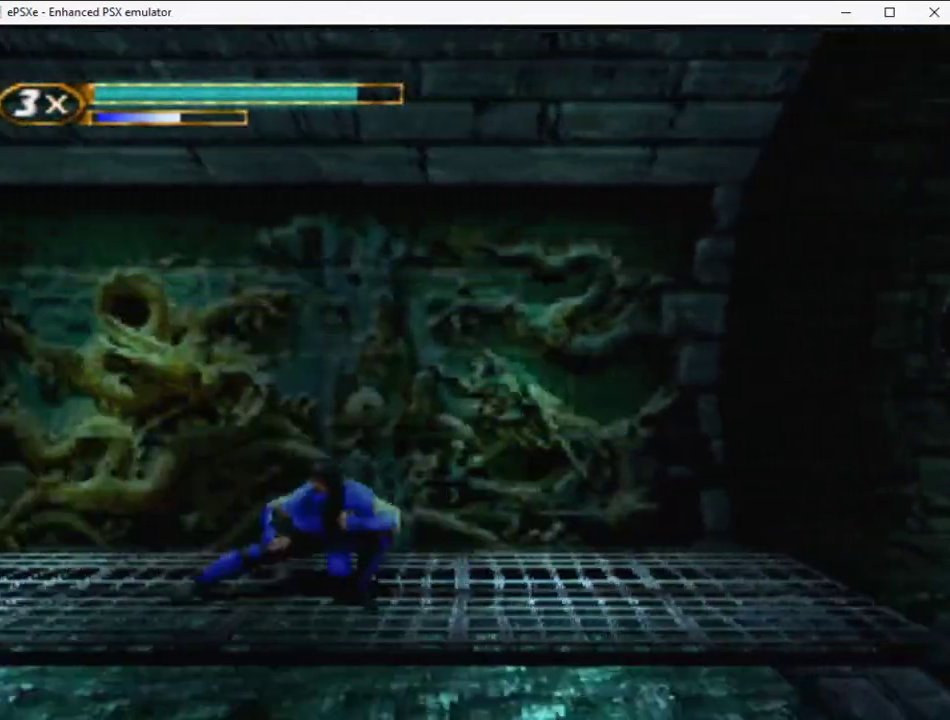
{"buttons": ["R2", "DPAD_LEFT"], "events": []}
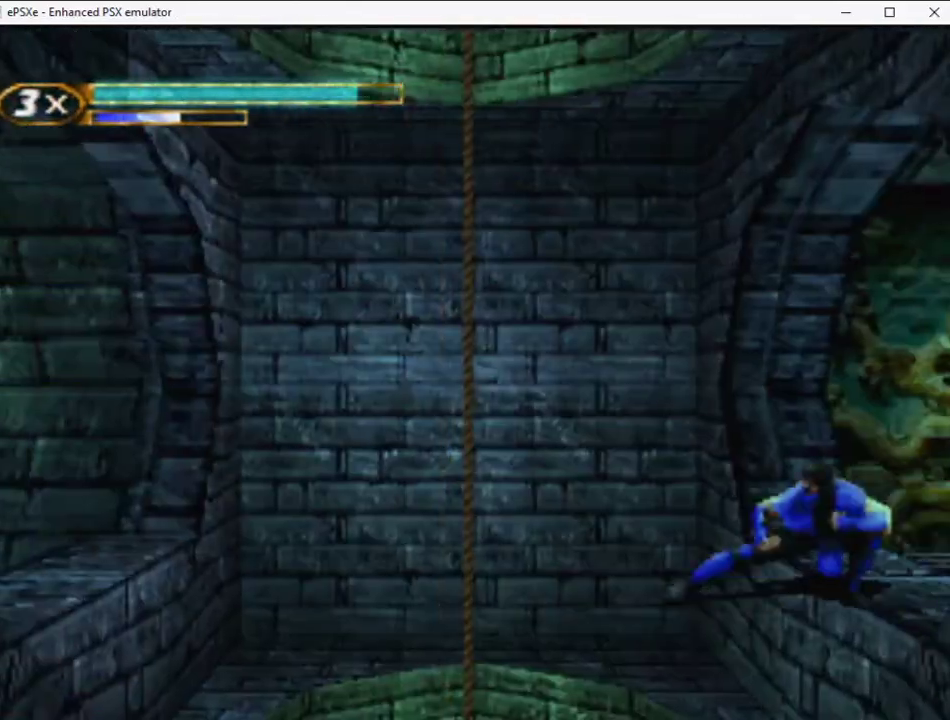
{"buttons": ["DPAD_DOWN"], "events": [[83, "DPAD_DOWN", "down"], [83, "DPAD_LEFT", "up"], [83, "R2", "up"]]}
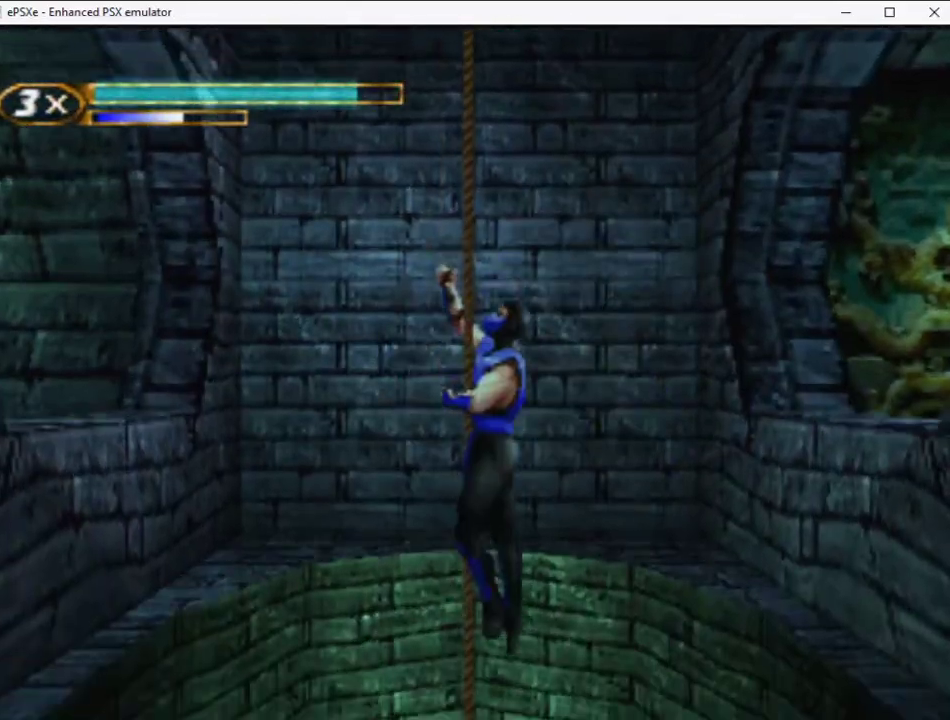
{"buttons": ["DPAD_RIGHT"], "events": [[317, "DPAD_DOWN", "up"], [333, "DPAD_RIGHT", "down"]]}
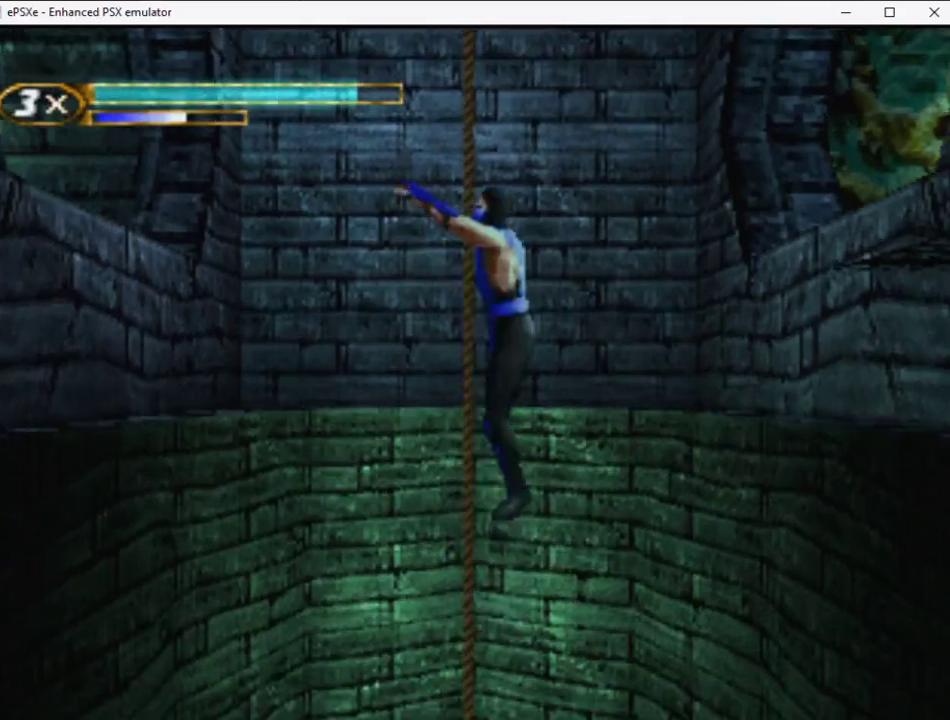
{"buttons": ["DPAD_LEFT"], "events": [[333, "DPAD_RIGHT", "up"], [417, "DPAD_LEFT", "down"]]}
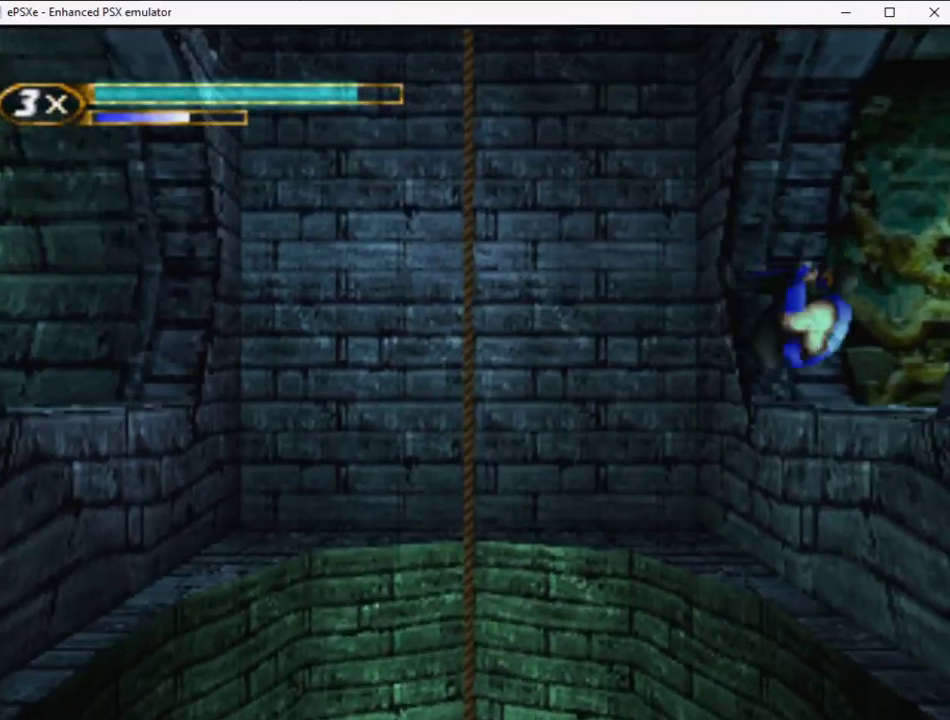
{"buttons": [], "events": [[500, "DPAD_LEFT", "up"]]}
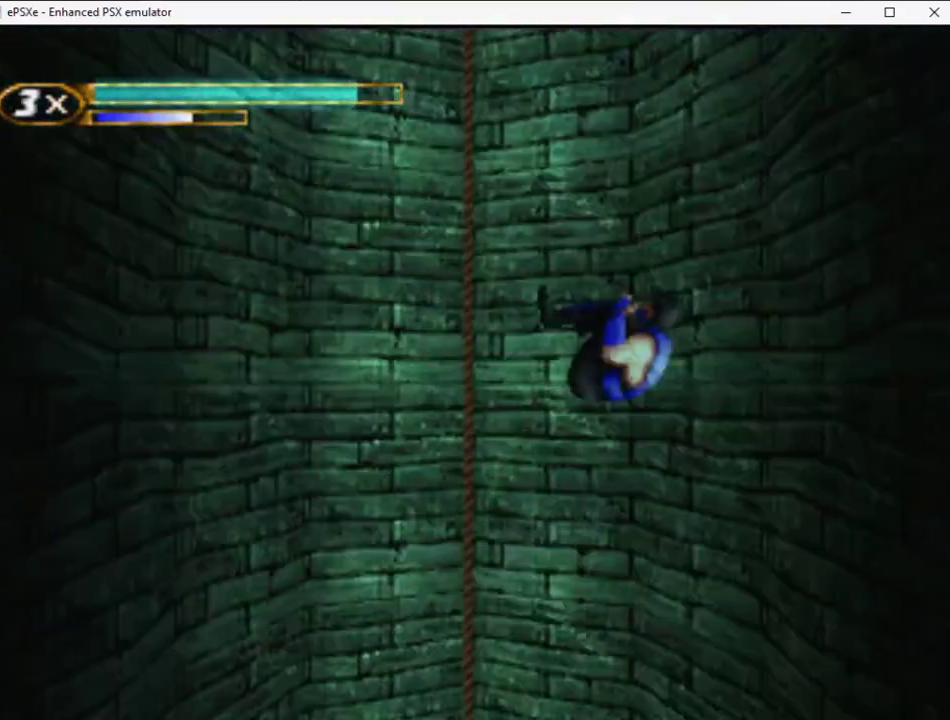
{"buttons": [], "events": [[50, "DPAD_RIGHT", "down"], [483, "DPAD_RIGHT", "up"]]}
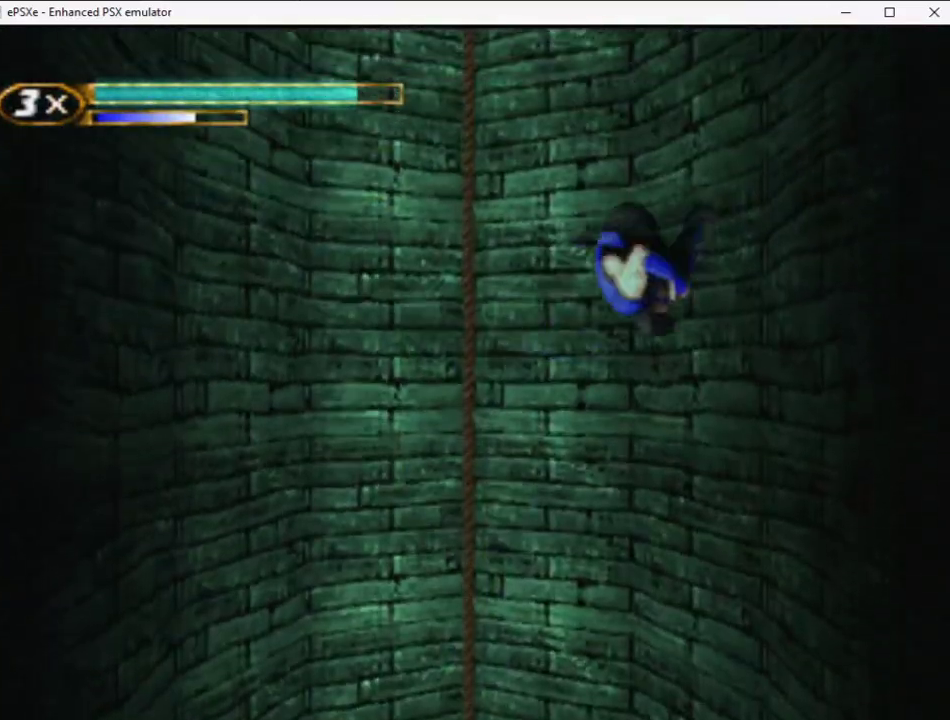
{"buttons": ["DPAD_LEFT"], "events": [[183, "DPAD_LEFT", "down"]]}
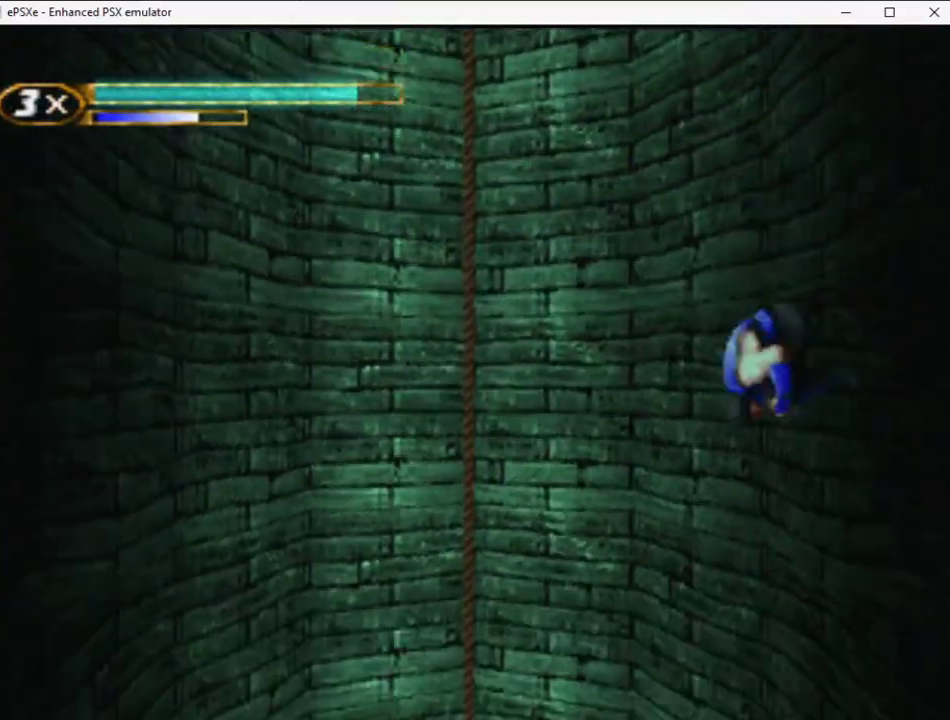
{"buttons": ["DPAD_RIGHT"], "events": [[350, "DPAD_LEFT", "up"], [433, "DPAD_RIGHT", "down"]]}
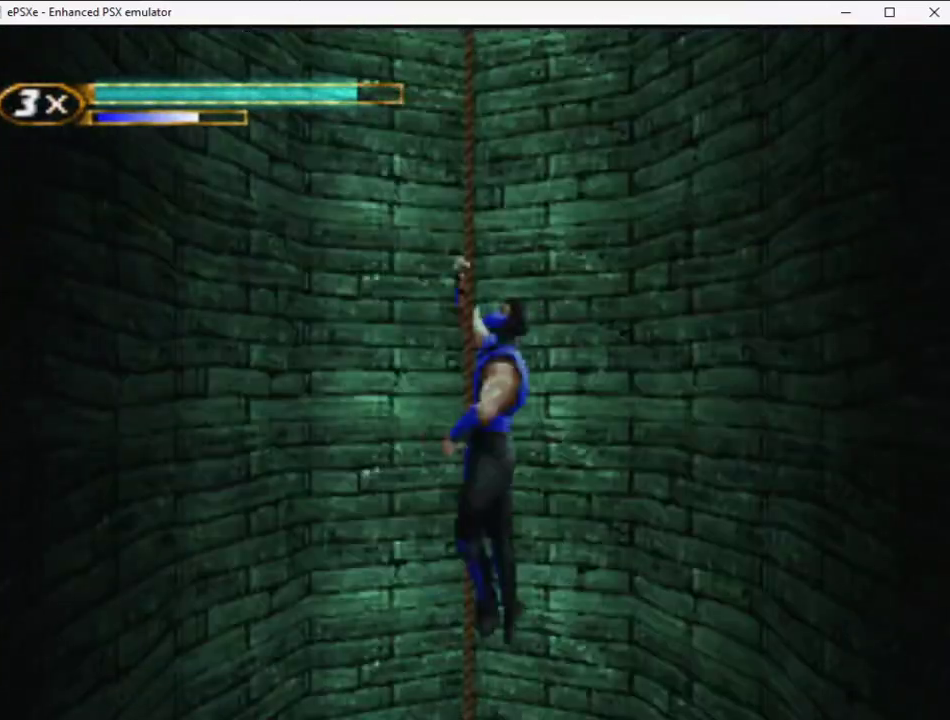
{"buttons": ["DPAD_LEFT"], "events": [[250, "DPAD_RIGHT", "up"], [433, "DPAD_LEFT", "down"]]}
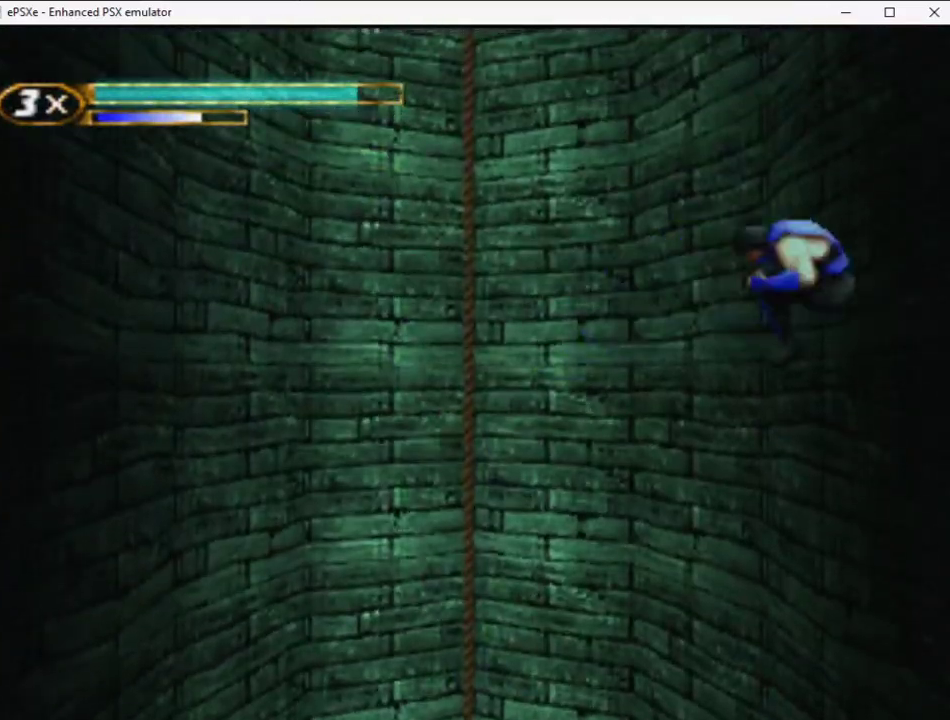
{"buttons": ["DPAD_LEFT"], "events": []}
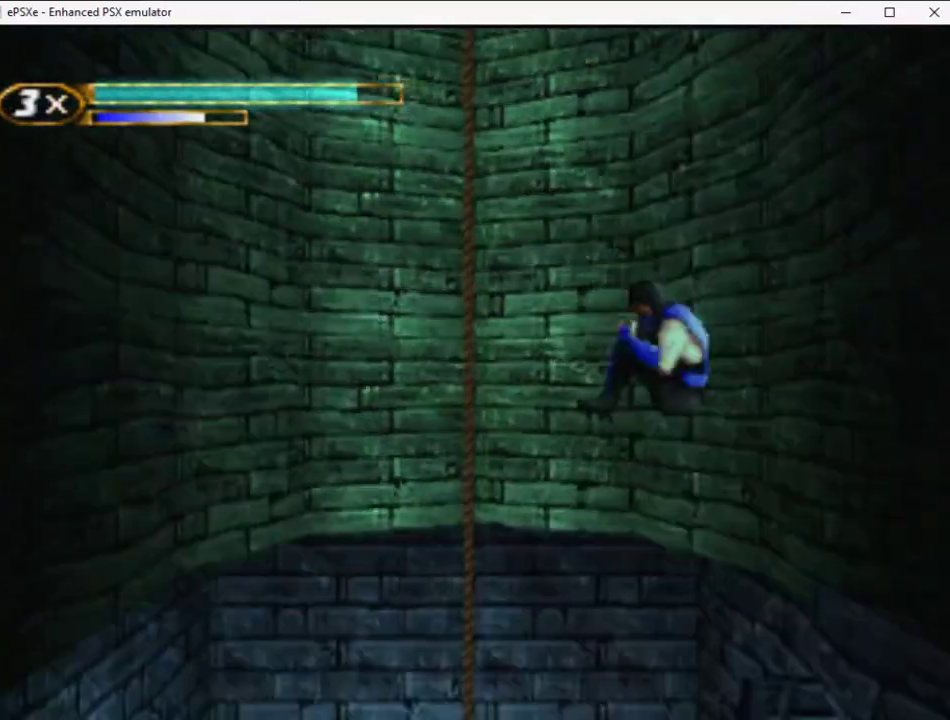
{"buttons": ["R2", "DPAD_RIGHT"], "events": [[83, "DPAD_LEFT", "up"], [167, "DPAD_RIGHT", "down"], [250, "R2", "down"]]}
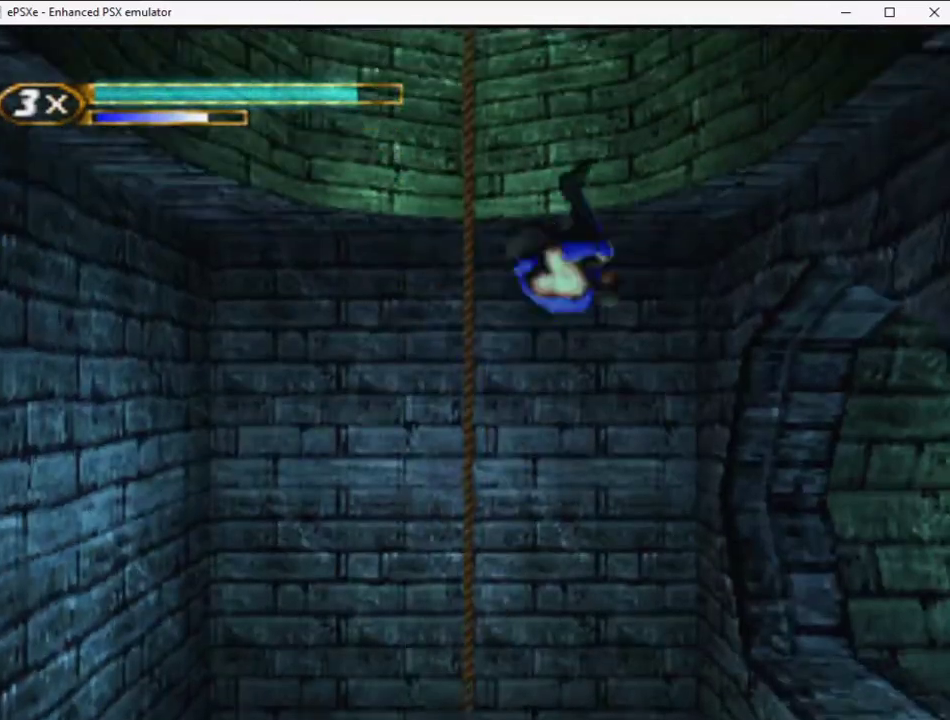
{"buttons": ["R2", "DPAD_RIGHT"], "events": [[33, "DPAD_RIGHT", "up"], [33, "L2", "down"], [33, "R2", "up"], [133, "L2", "up"], [200, "DPAD_RIGHT", "down"], [250, "R2", "down"]]}
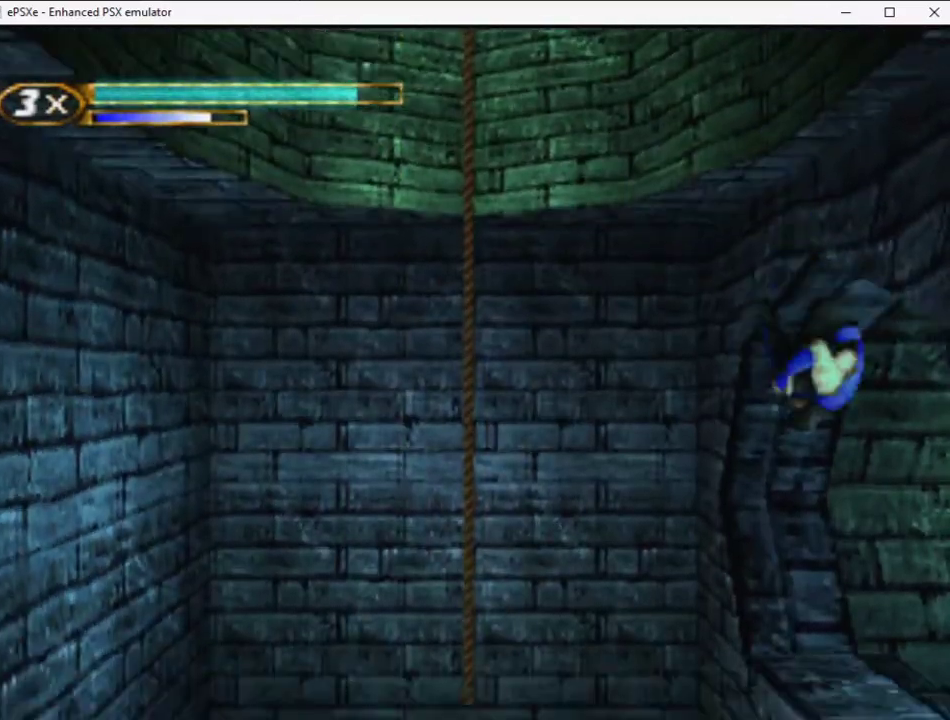
{"buttons": ["DPAD_RIGHT"], "events": [[100, "R2", "up"], [150, "DPAD_RIGHT", "up"], [183, "DPAD_LEFT", "down"], [217, "CIRCLE", "down"], [217, "CROSS", "down"], [217, "R1", "down"], [283, "CIRCLE", "up"], [283, "CROSS", "up"], [317, "DPAD_LEFT", "up"], [367, "CIRCLE", "down"], [367, "CROSS", "down"], [383, "DPAD_RIGHT", "down"], [400, "R1", "up"], [417, "CIRCLE", "up"], [417, "CROSS", "up"]]}
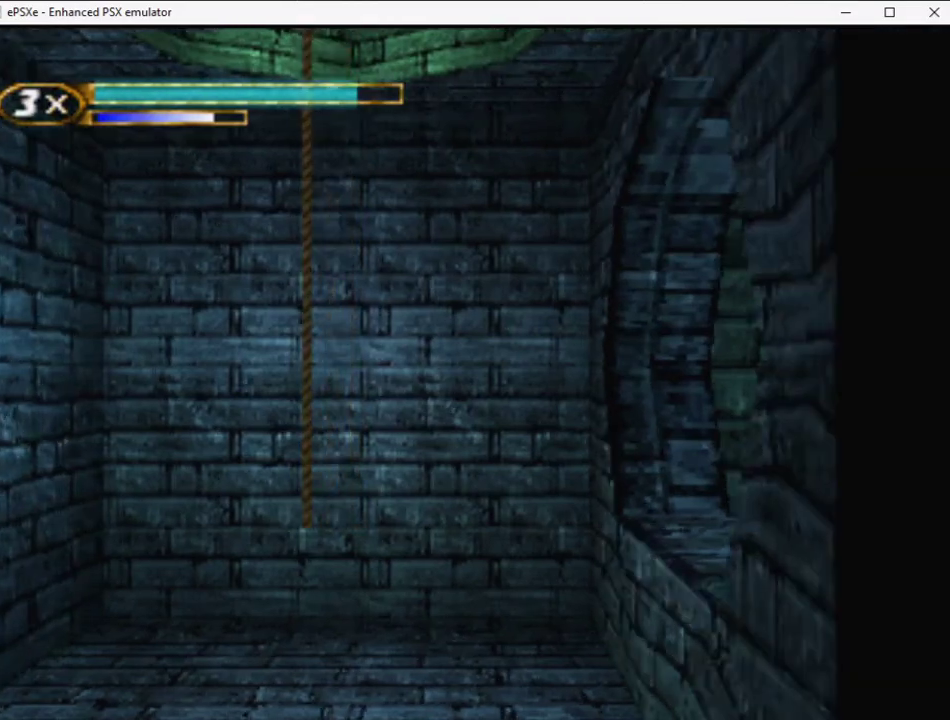
{"buttons": ["R2", "DPAD_UP", "DPAD_RIGHT"], "events": [[33, "CIRCLE", "down"], [117, "DPAD_UP", "down"], [150, "CIRCLE", "up"], [150, "R2", "down"]]}
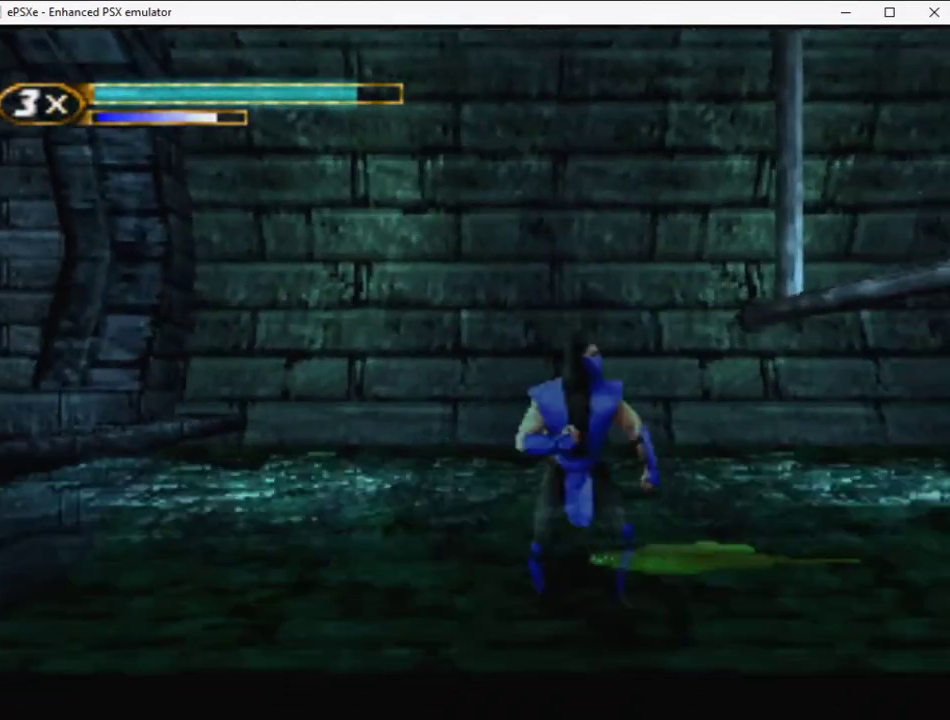
{"buttons": ["R2", "DPAD_RIGHT"], "events": [[367, "DPAD_RIGHT", "up"], [367, "DPAD_UP", "up"], [367, "R2", "up"], [433, "DPAD_RIGHT", "down"], [500, "R2", "down"]]}
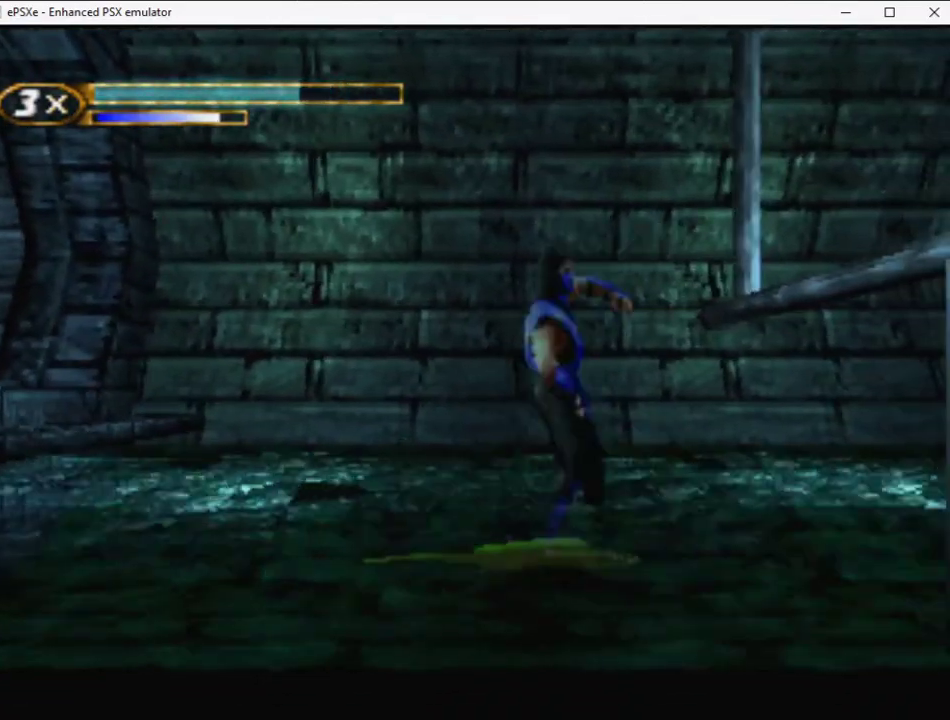
{"buttons": [], "events": [[17, "DPAD_RIGHT", "up"], [83, "R2", "up"], [117, "DPAD_RIGHT", "down"], [200, "DPAD_RIGHT", "up"], [200, "R2", "down"], [333, "R2", "up"]]}
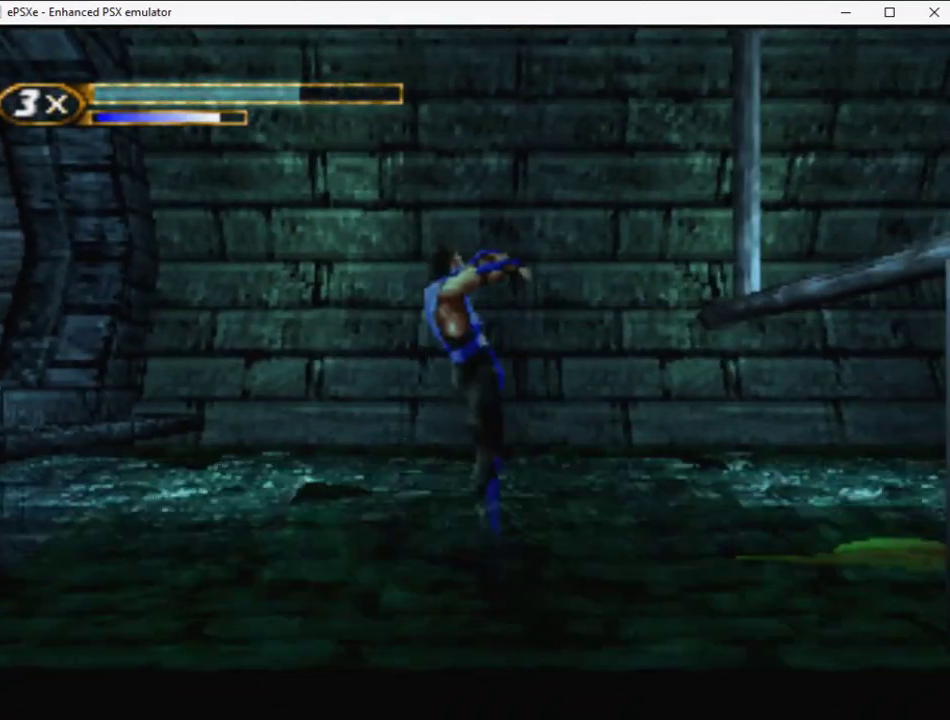
{"buttons": ["DPAD_DOWN"], "events": [[67, "DPAD_DOWN", "down"]]}
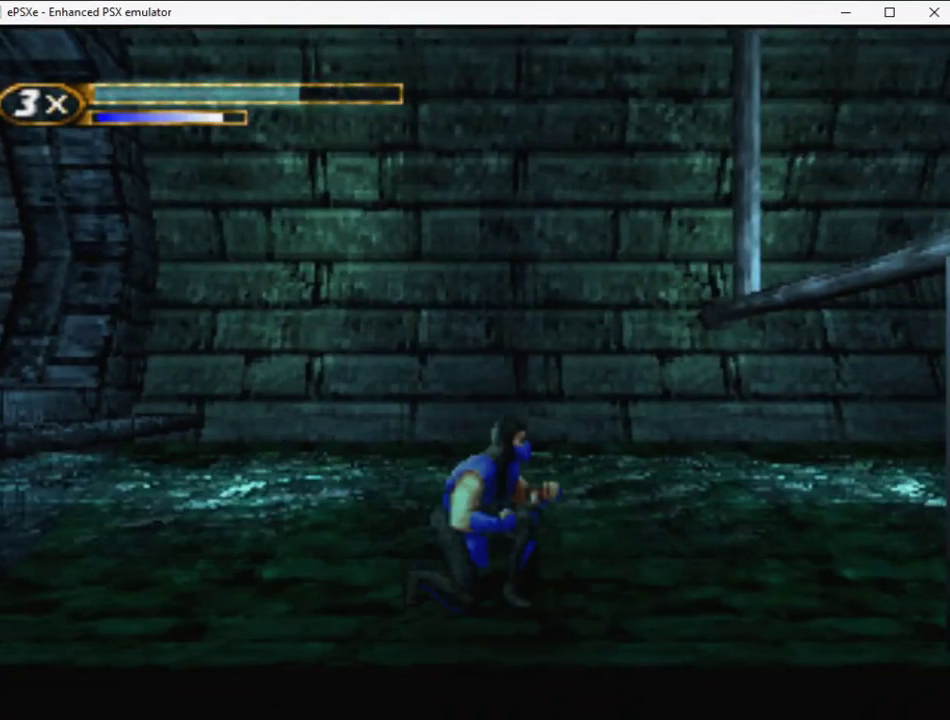
{"buttons": ["R2", "DPAD_UP", "DPAD_RIGHT"], "events": [[83, "DPAD_DOWN", "up"], [150, "R2", "down"], [167, "DPAD_RIGHT", "down"], [383, "DPAD_UP", "down"]]}
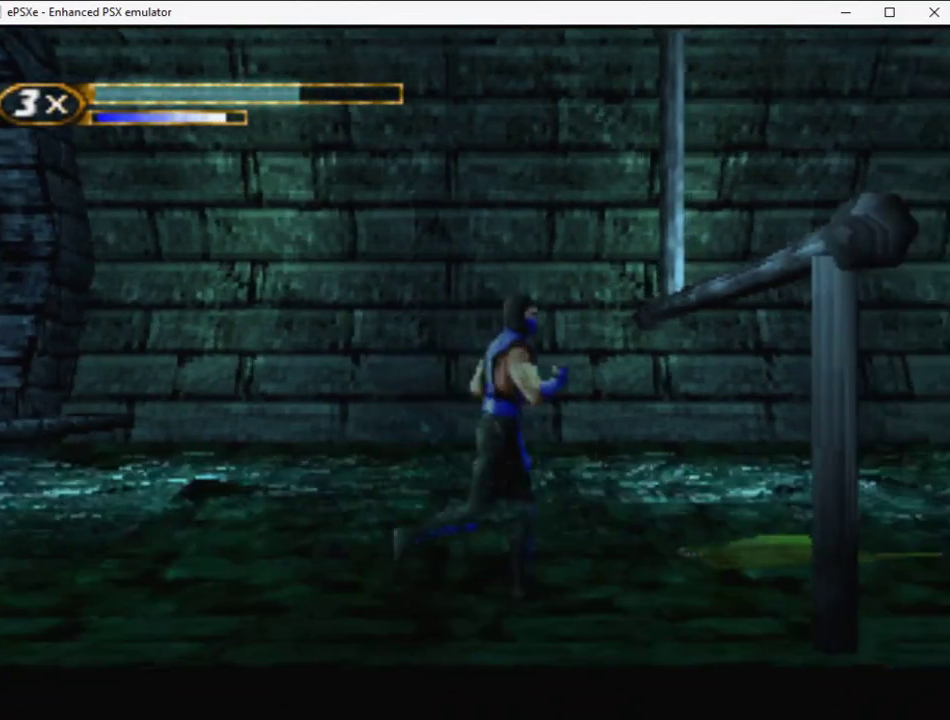
{"buttons": ["R2", "DPAD_RIGHT"], "events": [[217, "DPAD_RIGHT", "up"], [217, "DPAD_UP", "up"], [333, "DPAD_RIGHT", "down"]]}
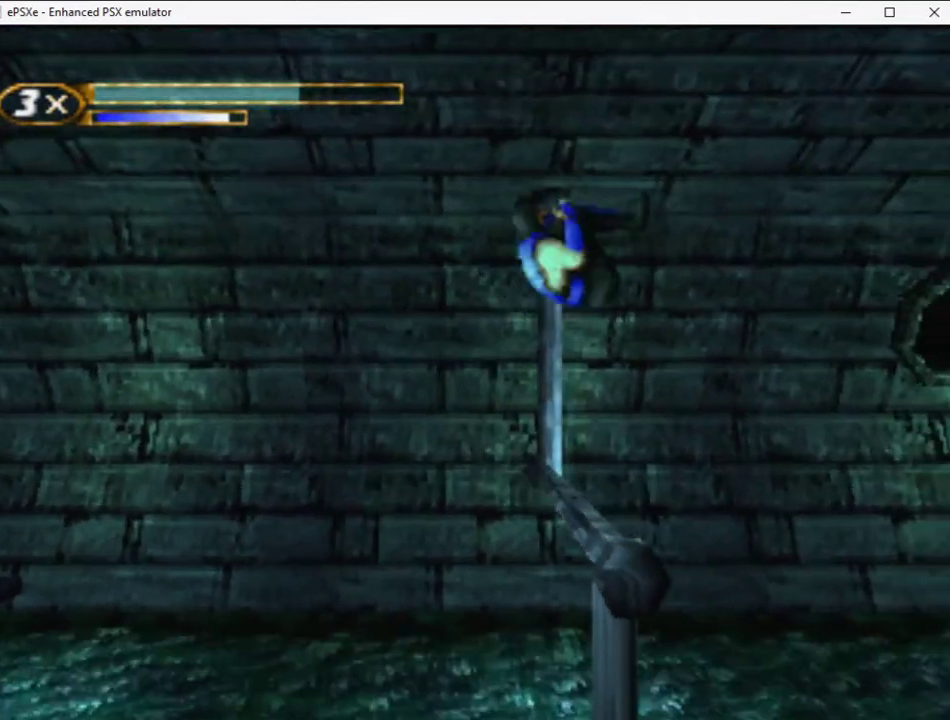
{"buttons": ["R2", "DPAD_UP", "DPAD_RIGHT"], "events": [[483, "DPAD_UP", "down"]]}
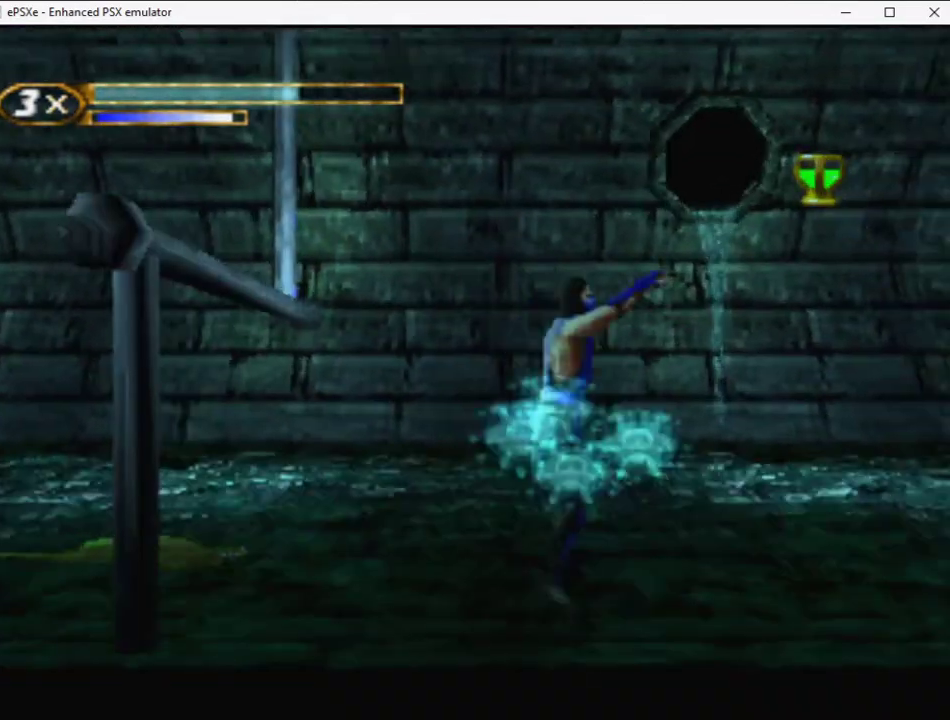
{"buttons": ["R2", "DPAD_LEFT"], "events": [[167, "DPAD_RIGHT", "up"], [200, "DPAD_LEFT", "down"], [483, "DPAD_UP", "up"]]}